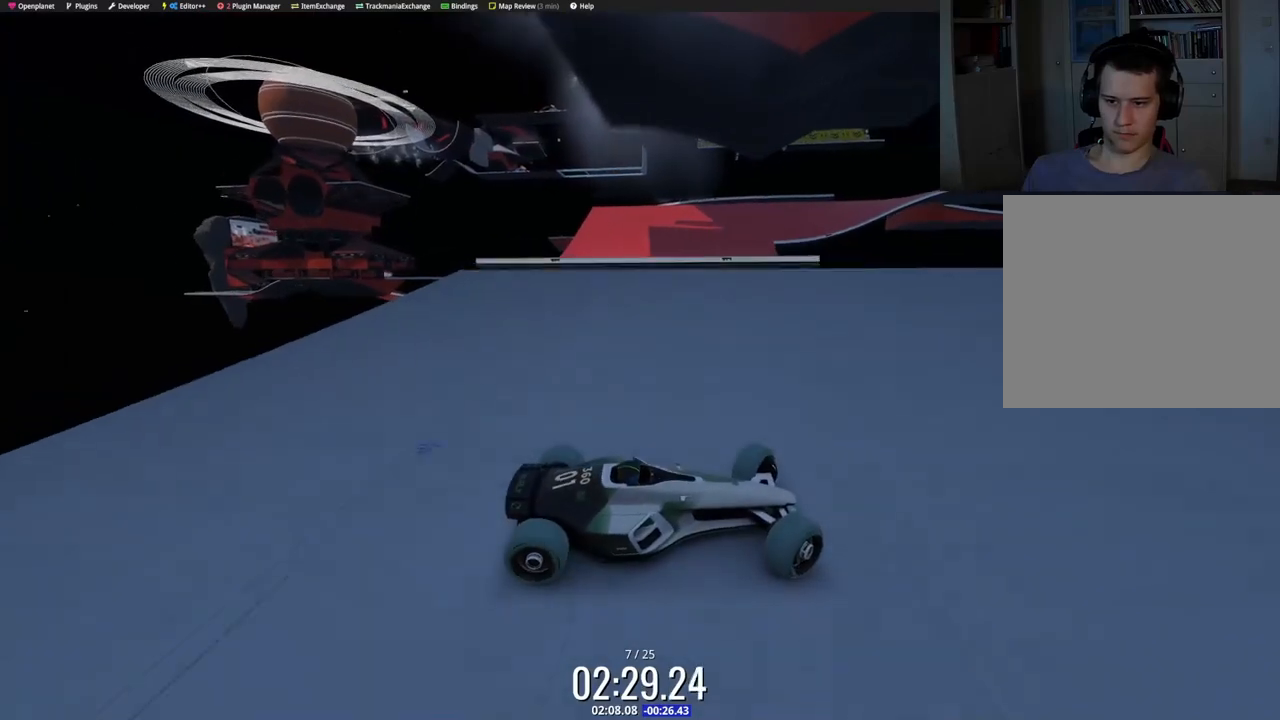
Gameplay with keyboard; each line is a JSON object with the keys held at the frame after it. "events" lists presses ("down") and releases ("up") of "down", "left", "right" and "up" between this image and that frame as [ms after this image, input, new state], when the widget could be followed in between. No other keys are recorded. Mouse input is not recorded.
{"keys": ["right", "up"], "events": [[367, "left", "up"], [367, "right", "down"]]}
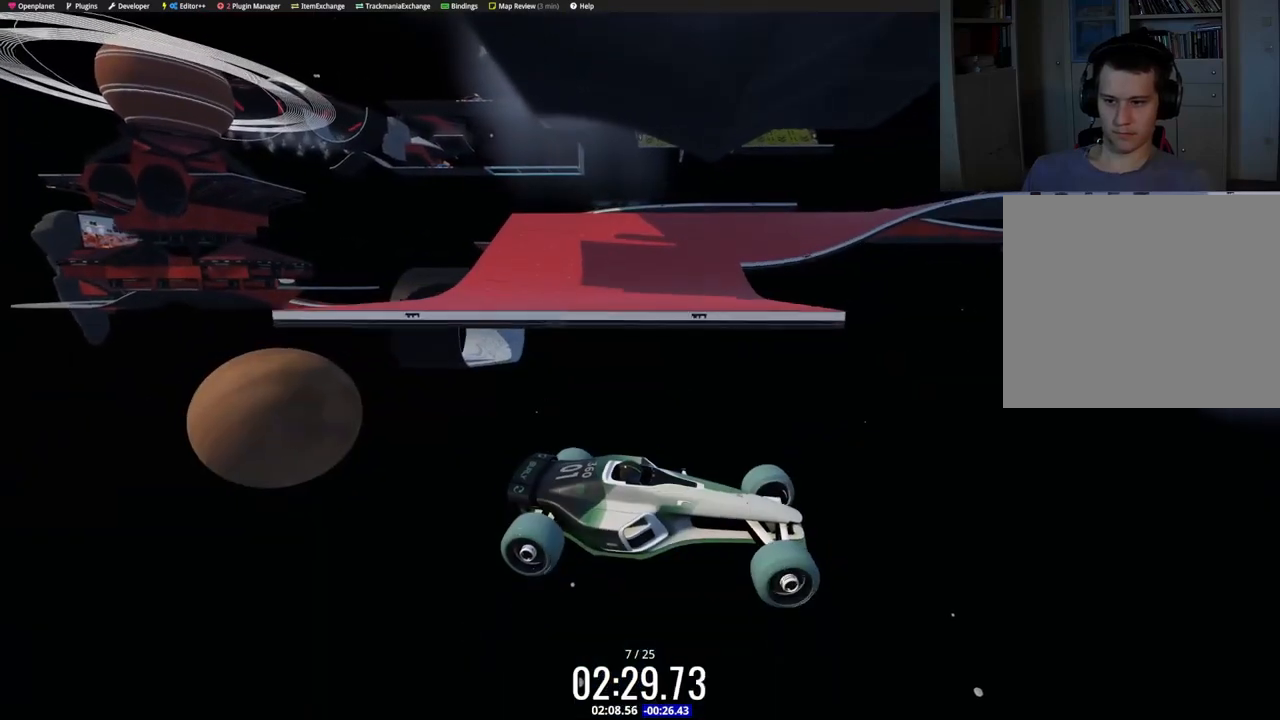
{"keys": ["right", "up"], "events": []}
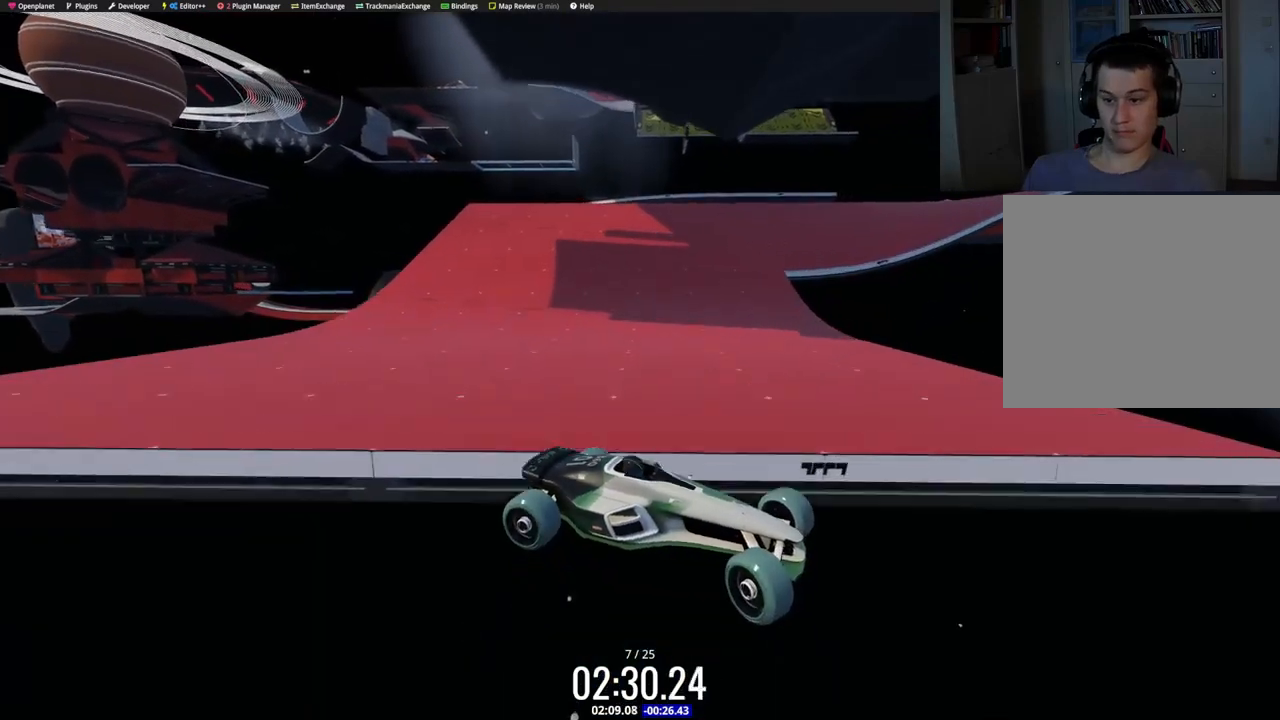
{"keys": ["down", "left", "up"], "events": [[100, "right", "up"], [150, "left", "down"], [450, "down", "down"]]}
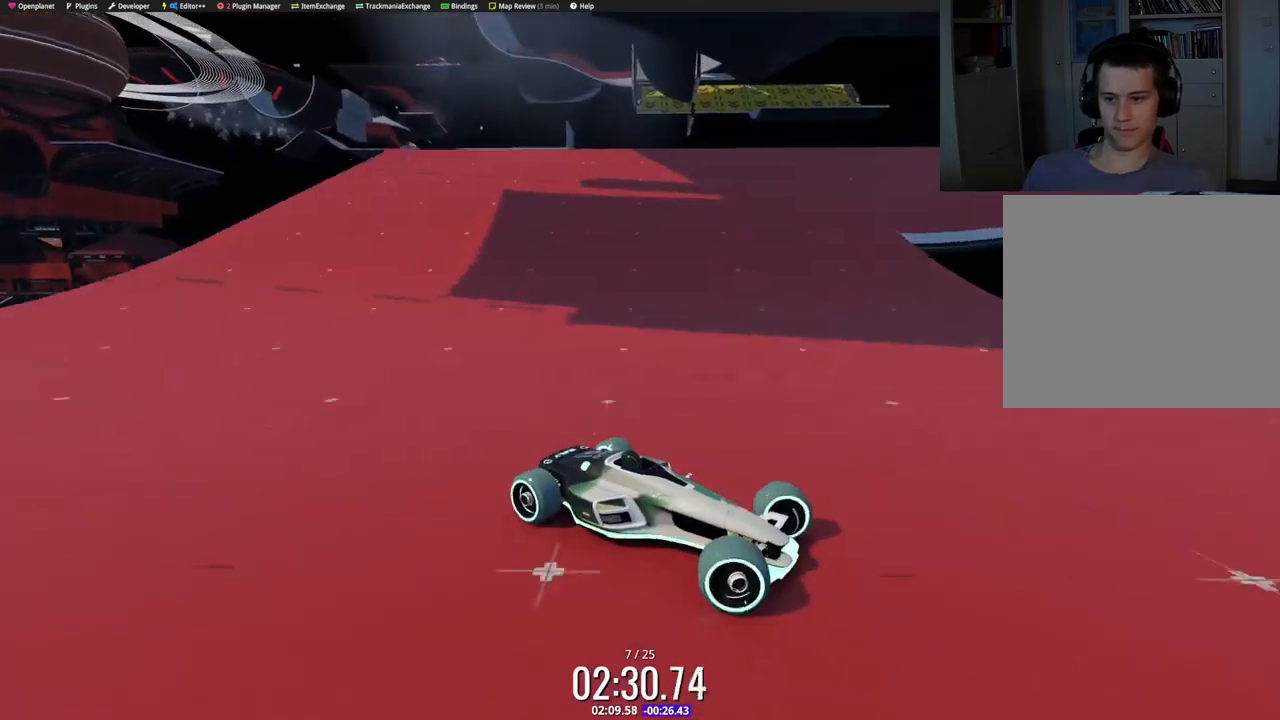
{"keys": ["left", "up"], "events": [[67, "down", "up"]]}
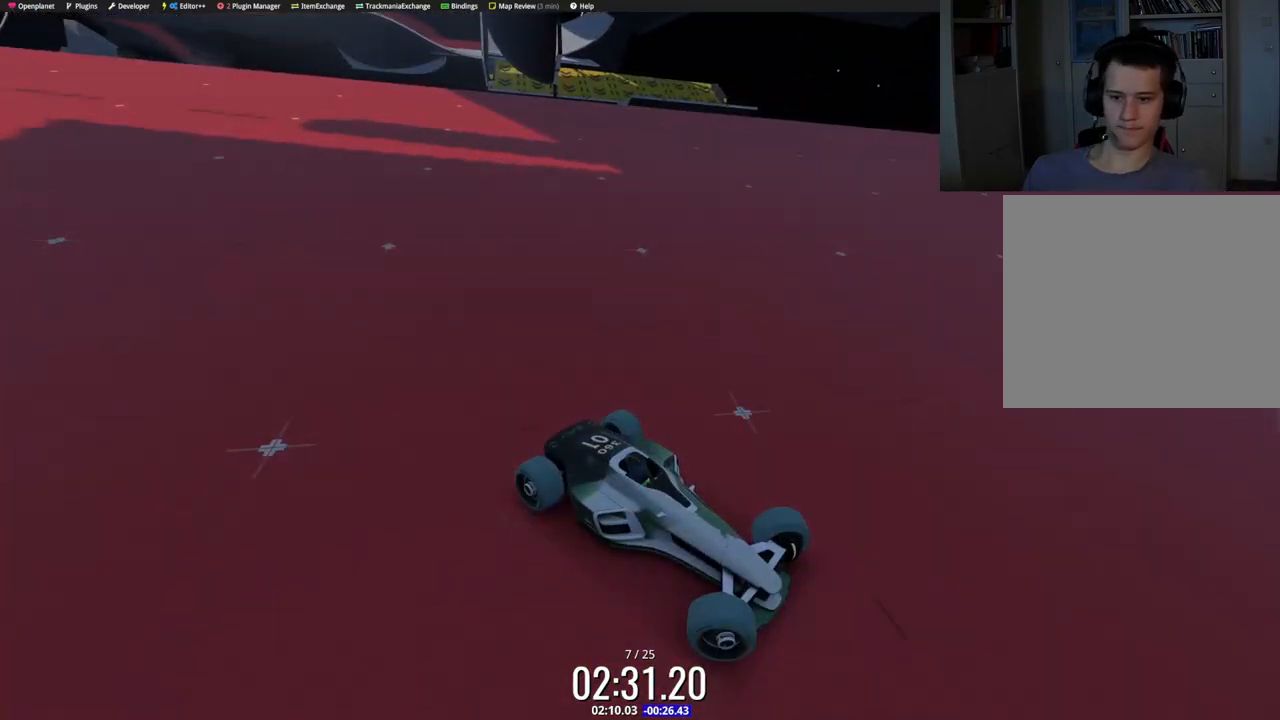
{"keys": ["left", "up"], "events": [[317, "down", "down"], [400, "down", "up"]]}
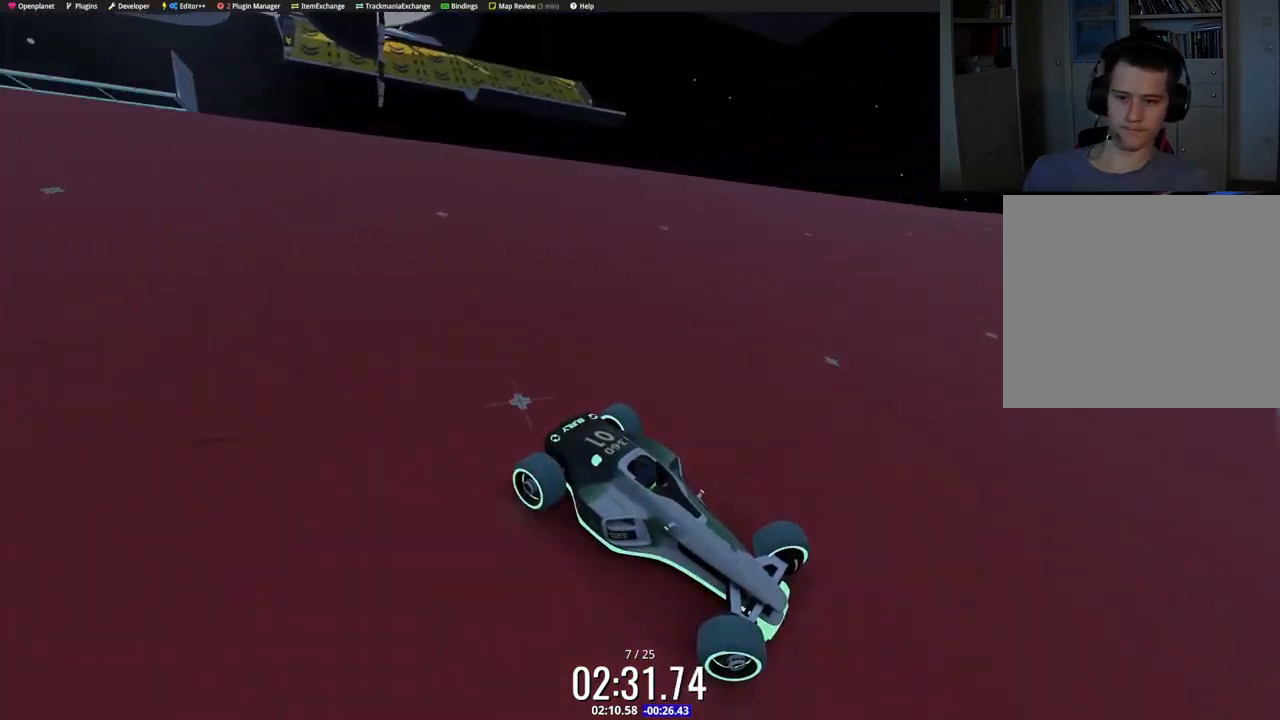
{"keys": ["left", "up"], "events": [[17, "down", "down"], [317, "down", "up"]]}
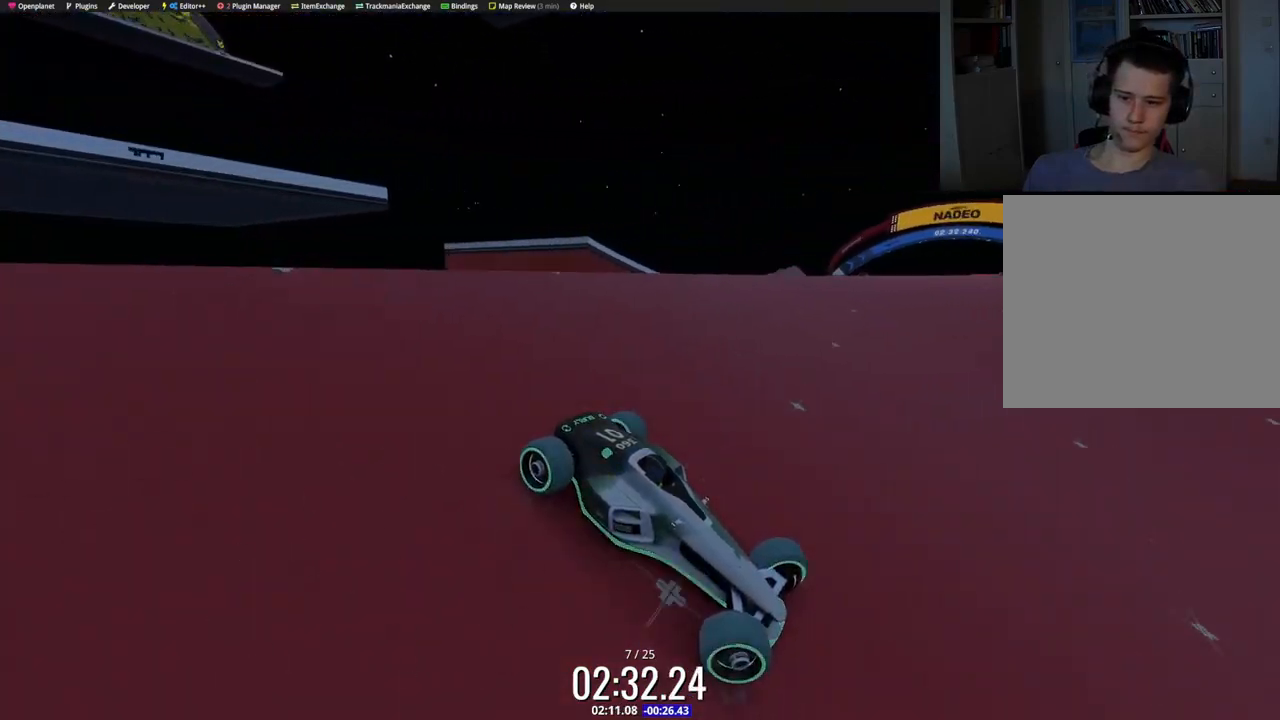
{"keys": ["left"], "events": [[150, "up", "up"], [317, "up", "down"], [400, "up", "up"]]}
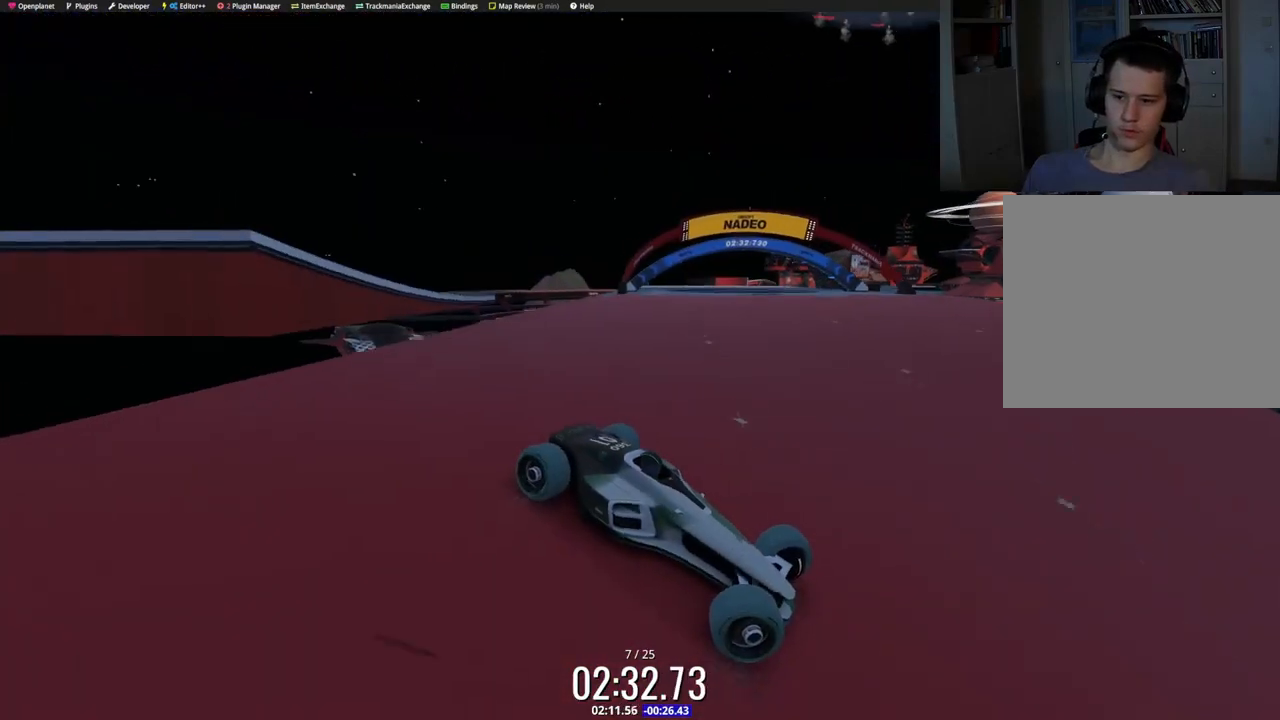
{"keys": ["left"], "events": []}
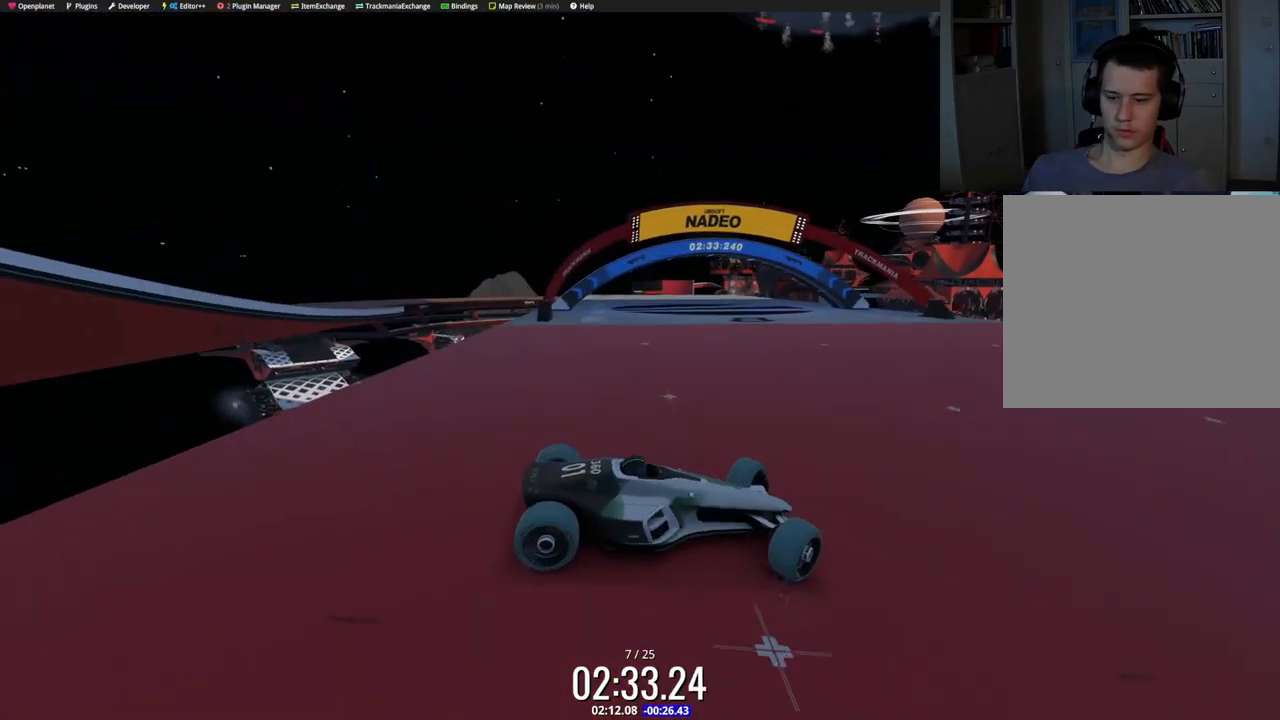
{"keys": ["right", "up"], "events": [[67, "up", "down"], [433, "left", "up"], [467, "right", "down"]]}
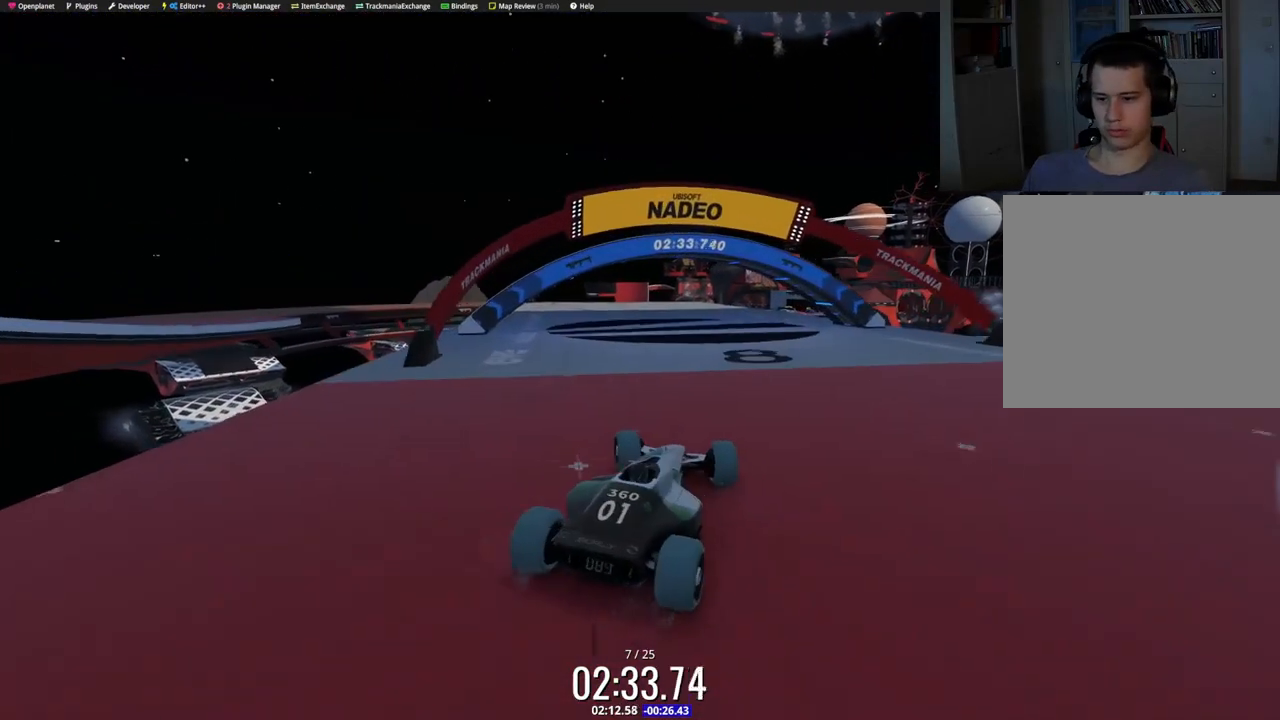
{"keys": ["right", "up"], "events": [[183, "right", "up"], [483, "right", "down"]]}
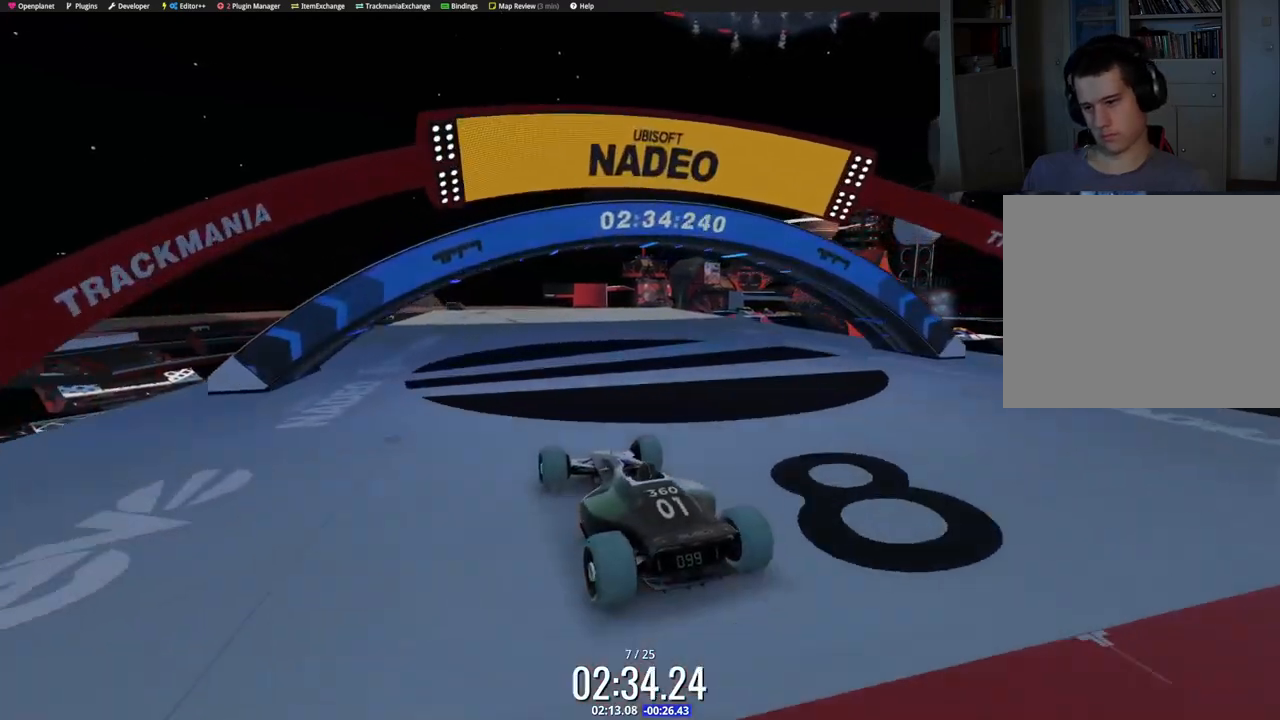
{"keys": ["right", "up"], "events": [[83, "right", "up"], [250, "right", "down"], [383, "right", "up"], [483, "right", "down"]]}
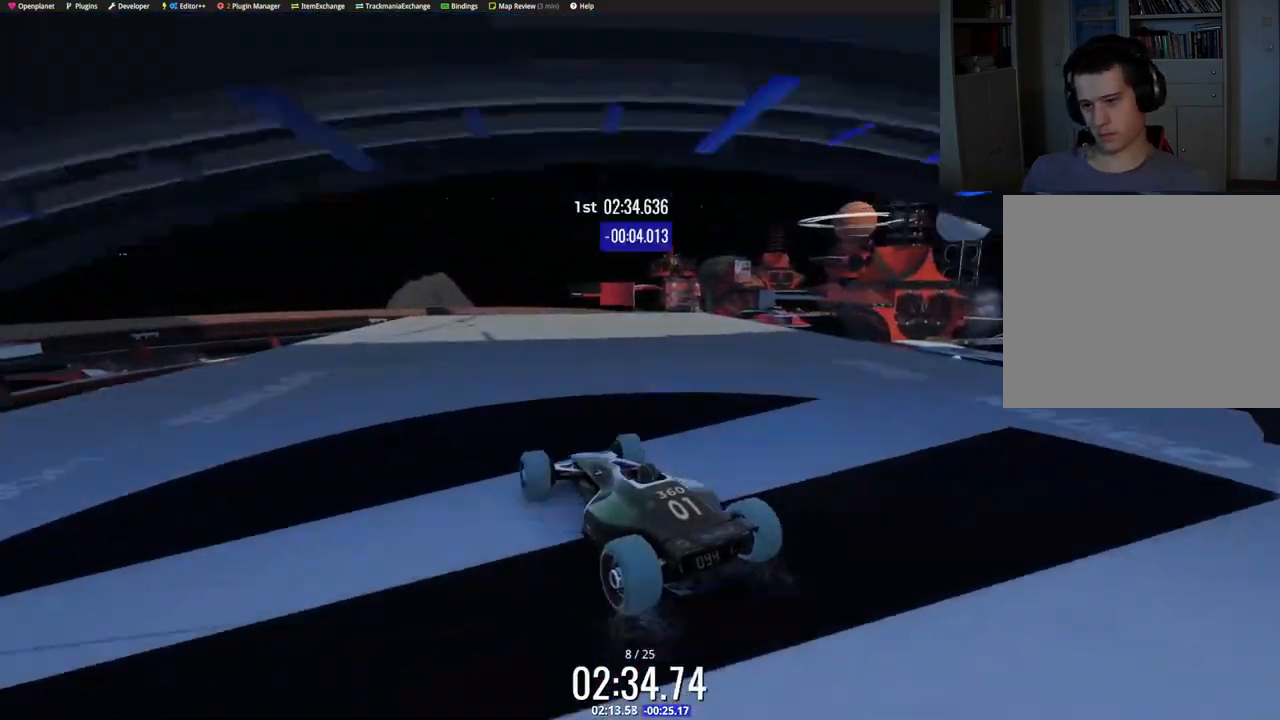
{"keys": ["up"], "events": [[383, "right", "up"]]}
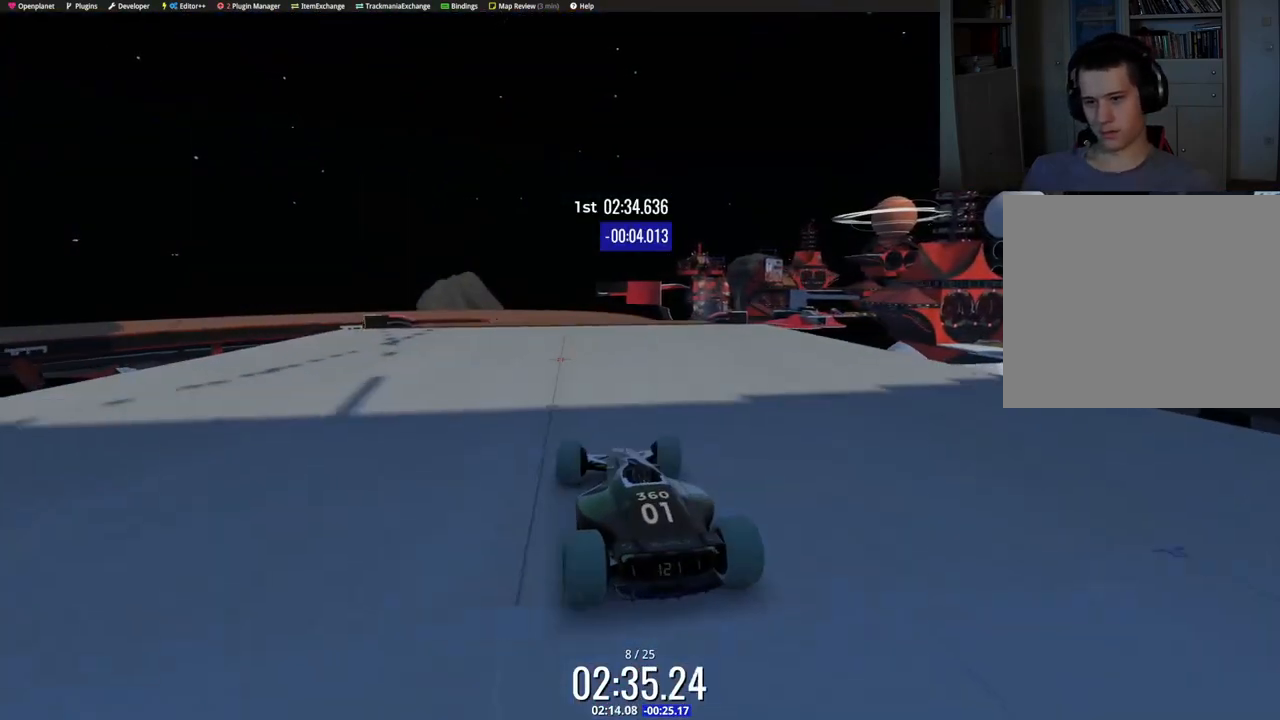
{"keys": ["left", "up"], "events": [[83, "left", "down"], [183, "left", "up"], [350, "left", "down"]]}
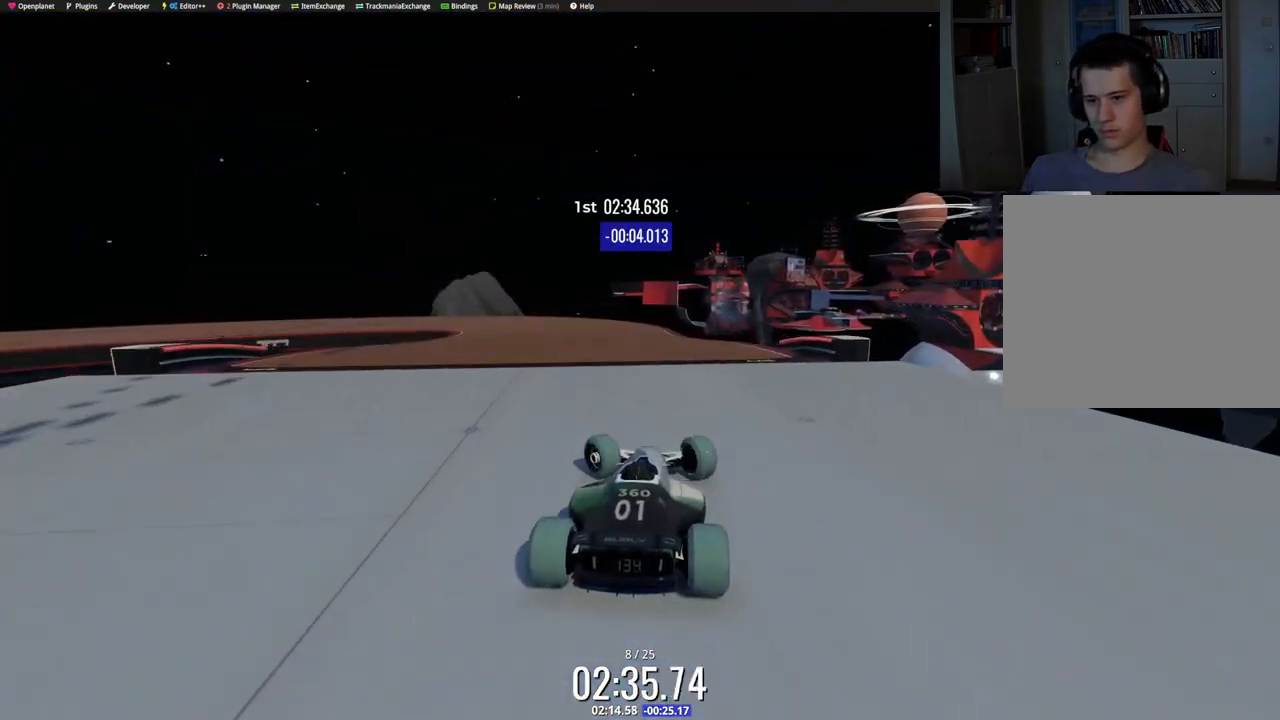
{"keys": ["left", "up"], "events": [[333, "left", "up"], [467, "left", "down"]]}
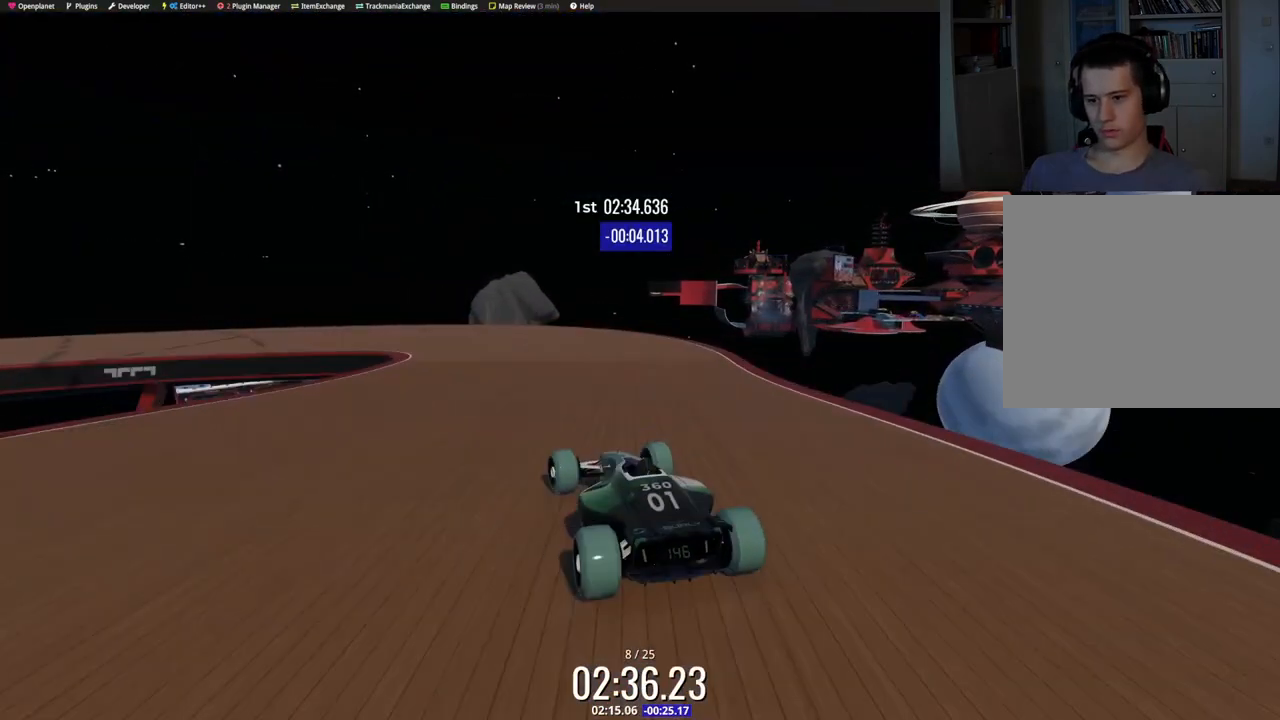
{"keys": ["left", "up"], "events": [[67, "left", "up"], [150, "left", "down"]]}
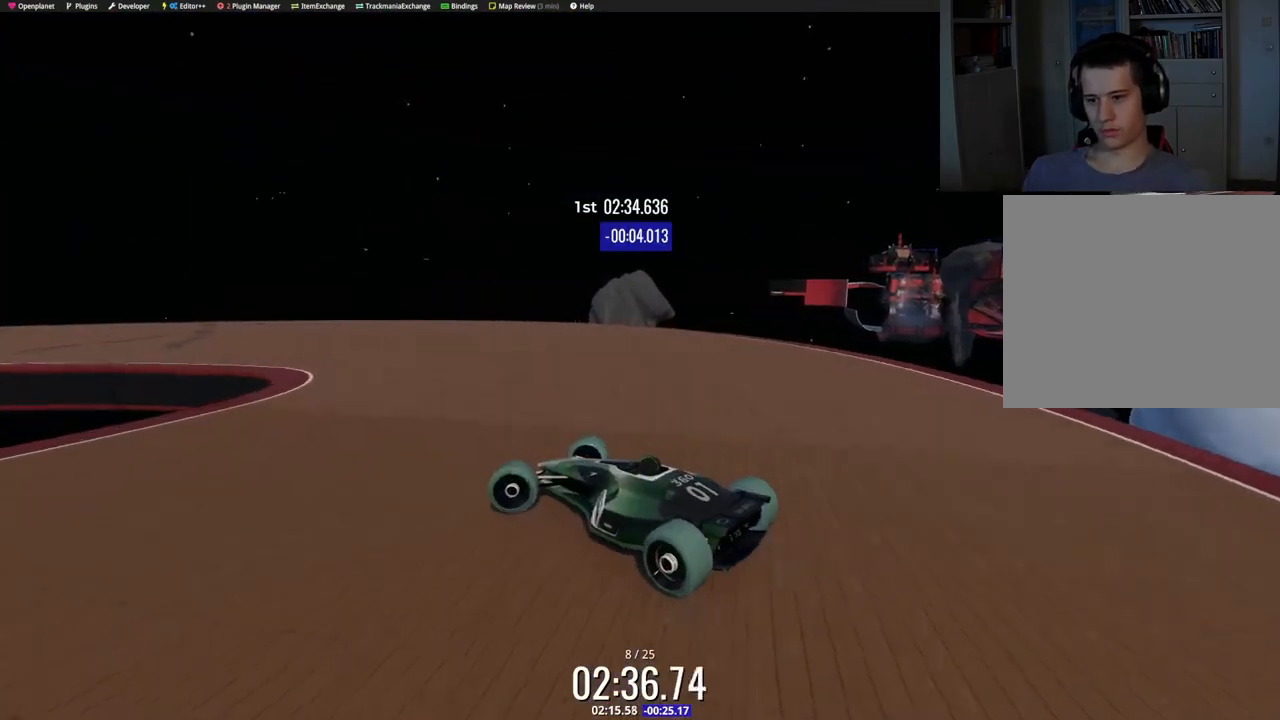
{"keys": ["right", "up"], "events": [[450, "left", "up"], [450, "right", "down"]]}
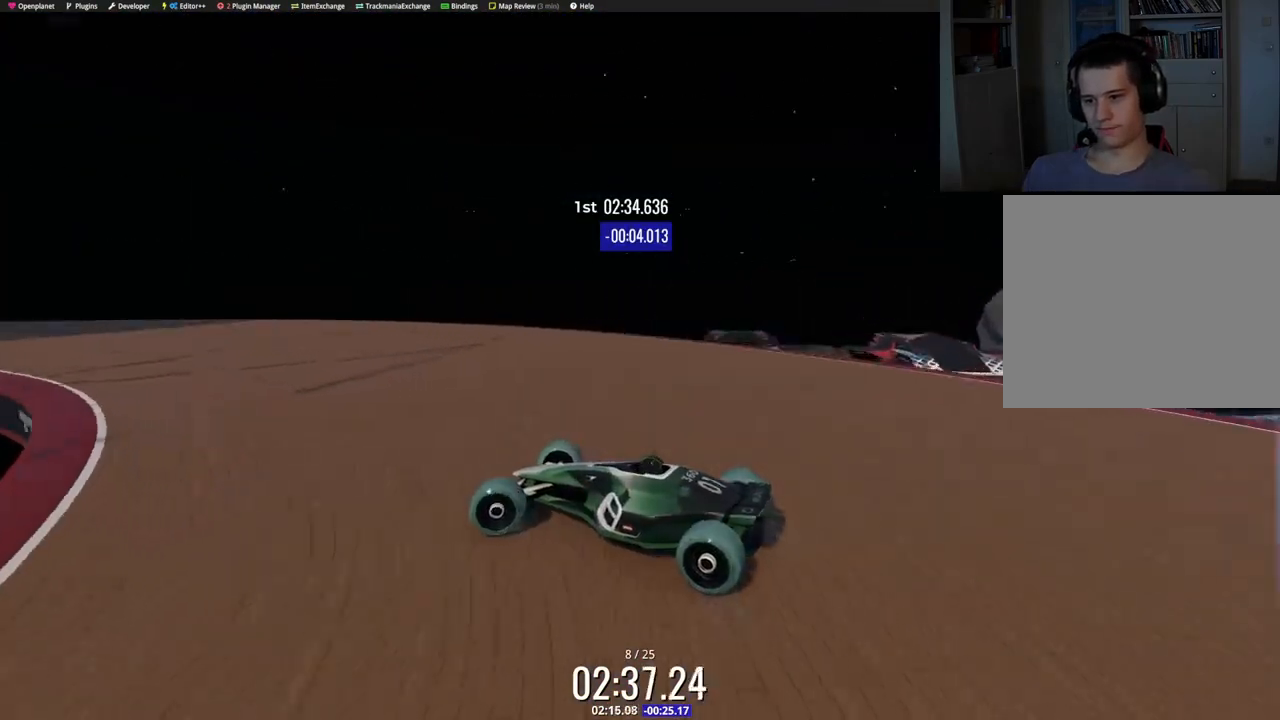
{"keys": ["right", "up"], "events": [[50, "right", "up"], [133, "right", "down"]]}
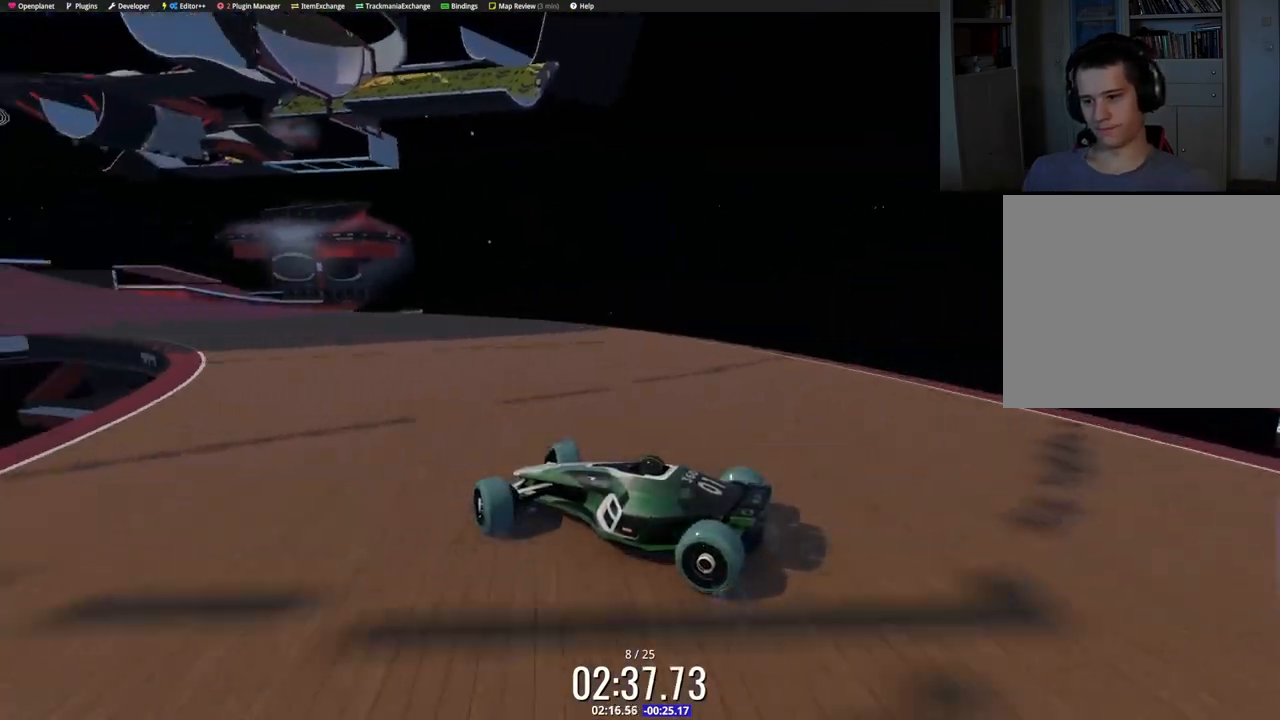
{"keys": ["right", "up"], "events": [[33, "right", "up"], [167, "right", "down"]]}
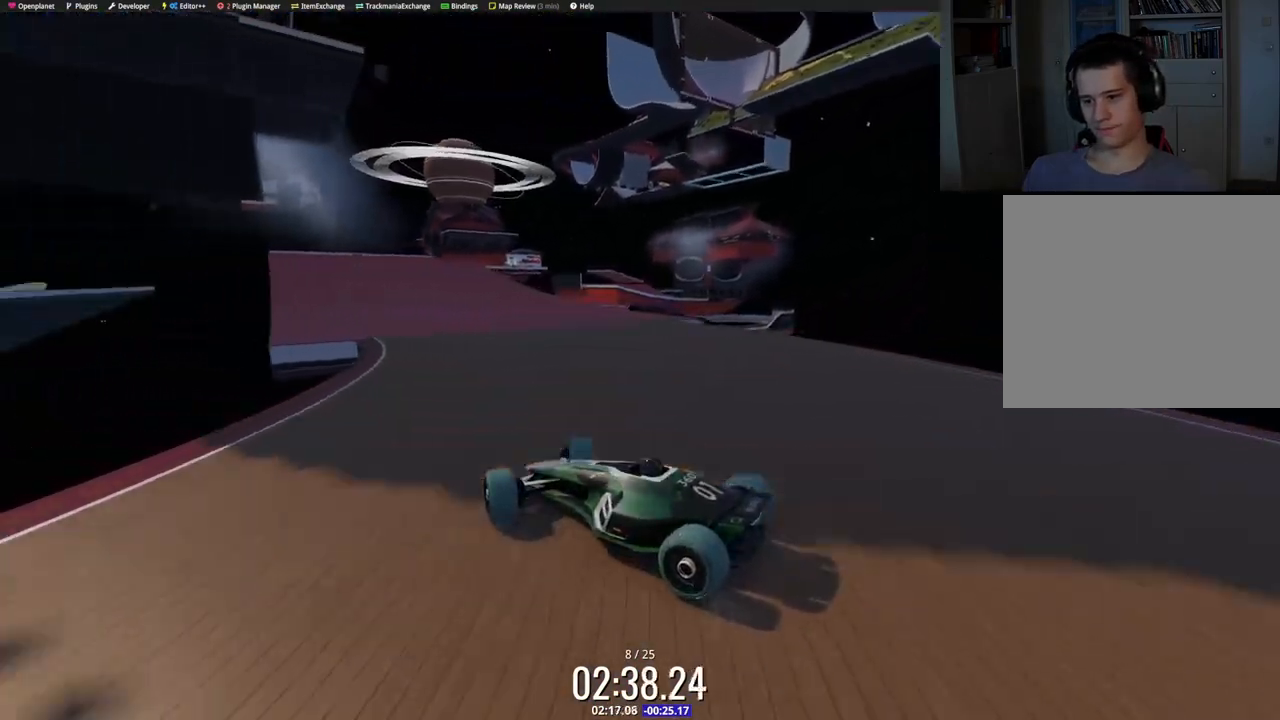
{"keys": ["right", "up"], "events": []}
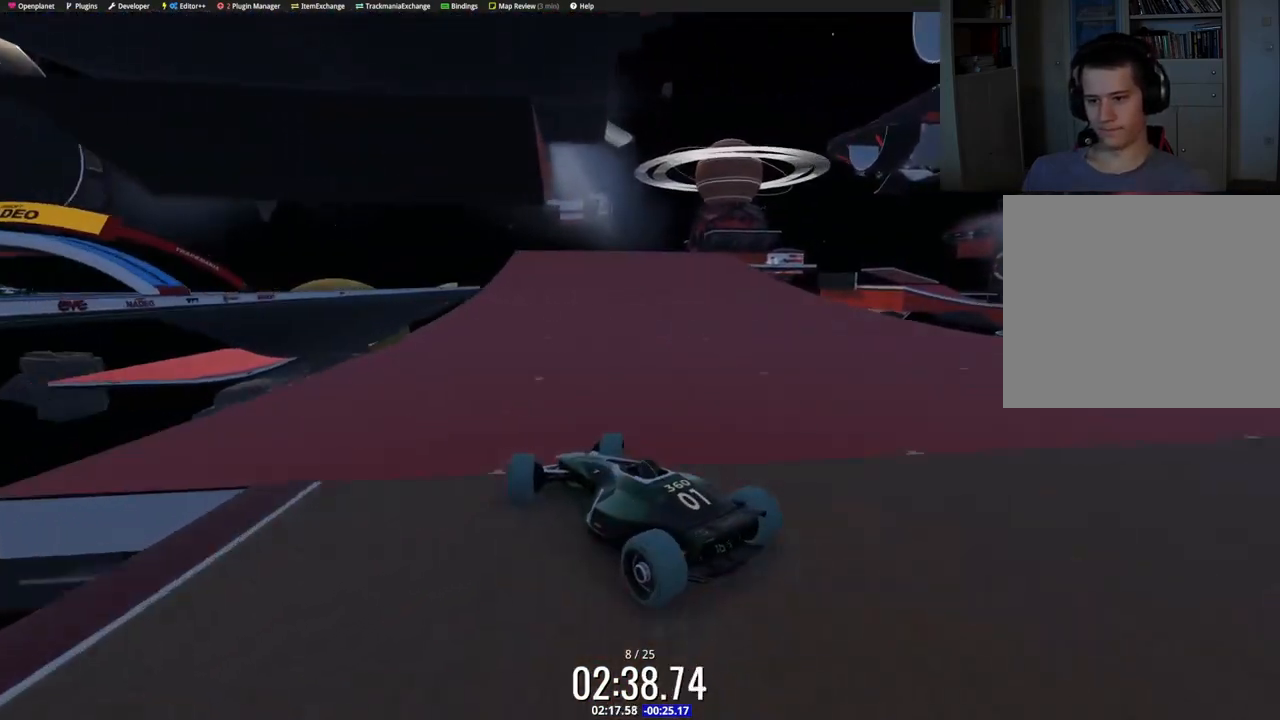
{"keys": ["right", "up"], "events": []}
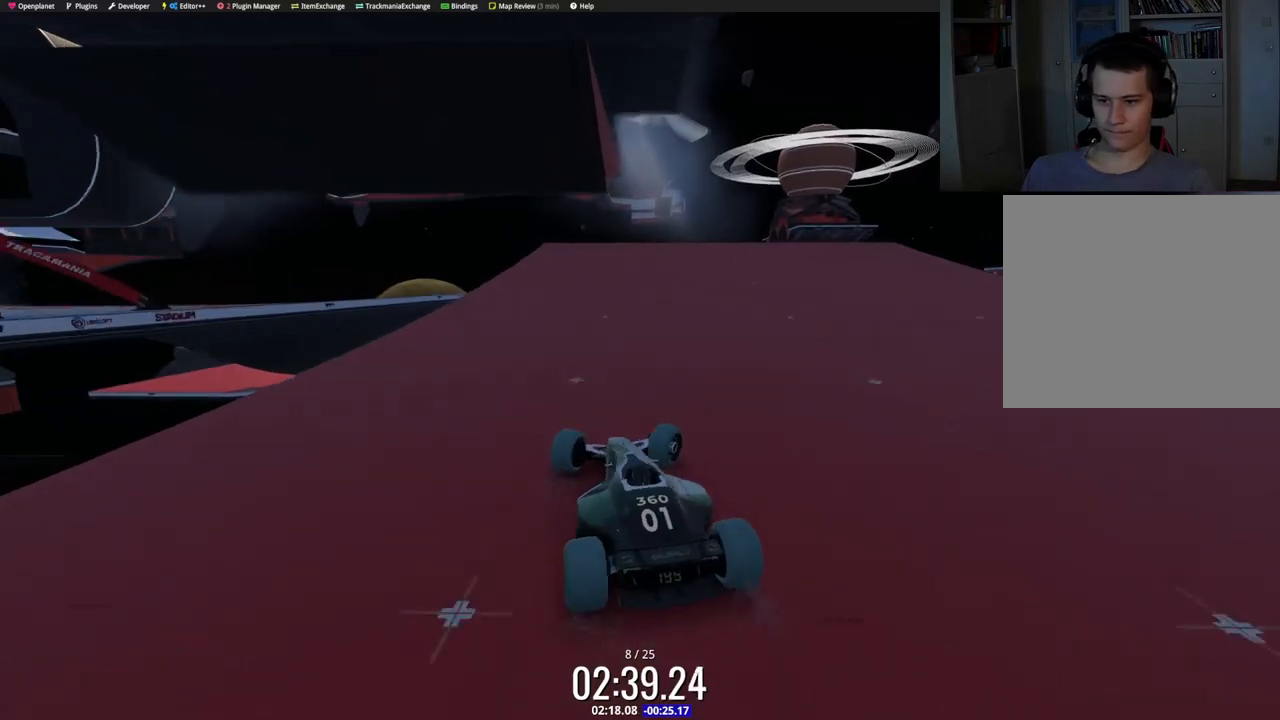
{"keys": ["left", "up"], "events": [[333, "right", "up"], [383, "left", "down"]]}
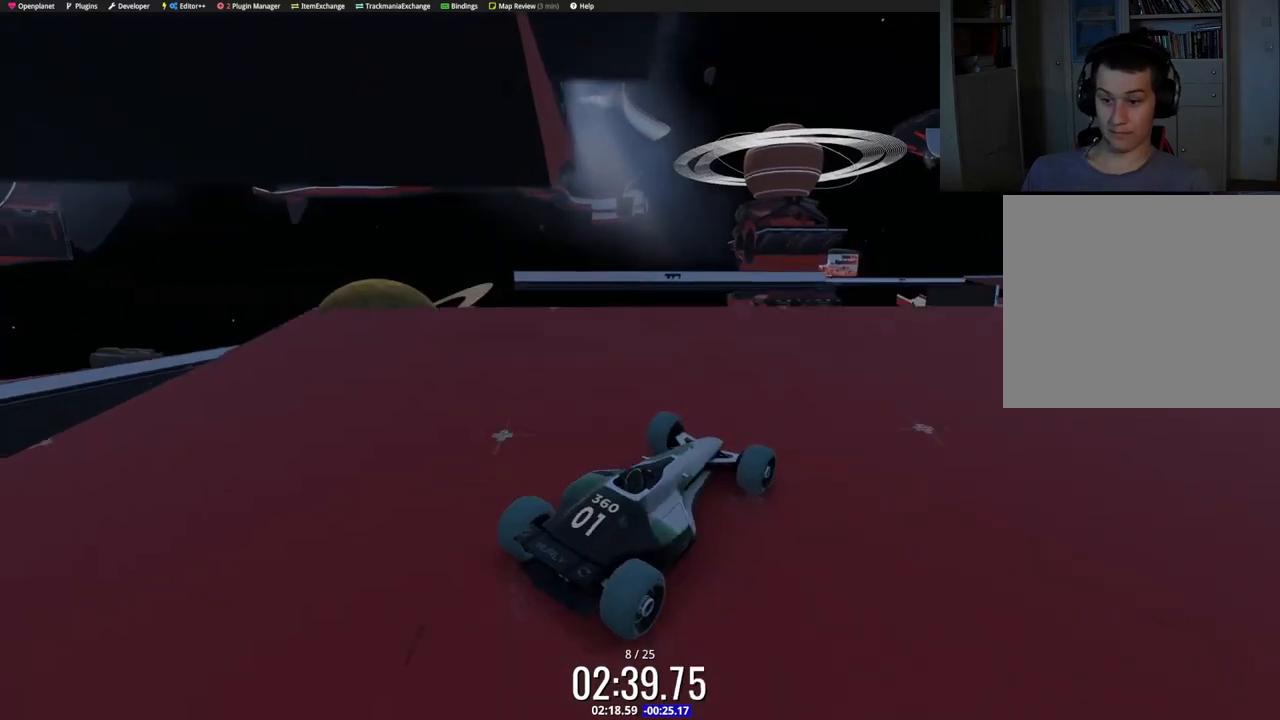
{"keys": ["up"], "events": [[433, "left", "up"]]}
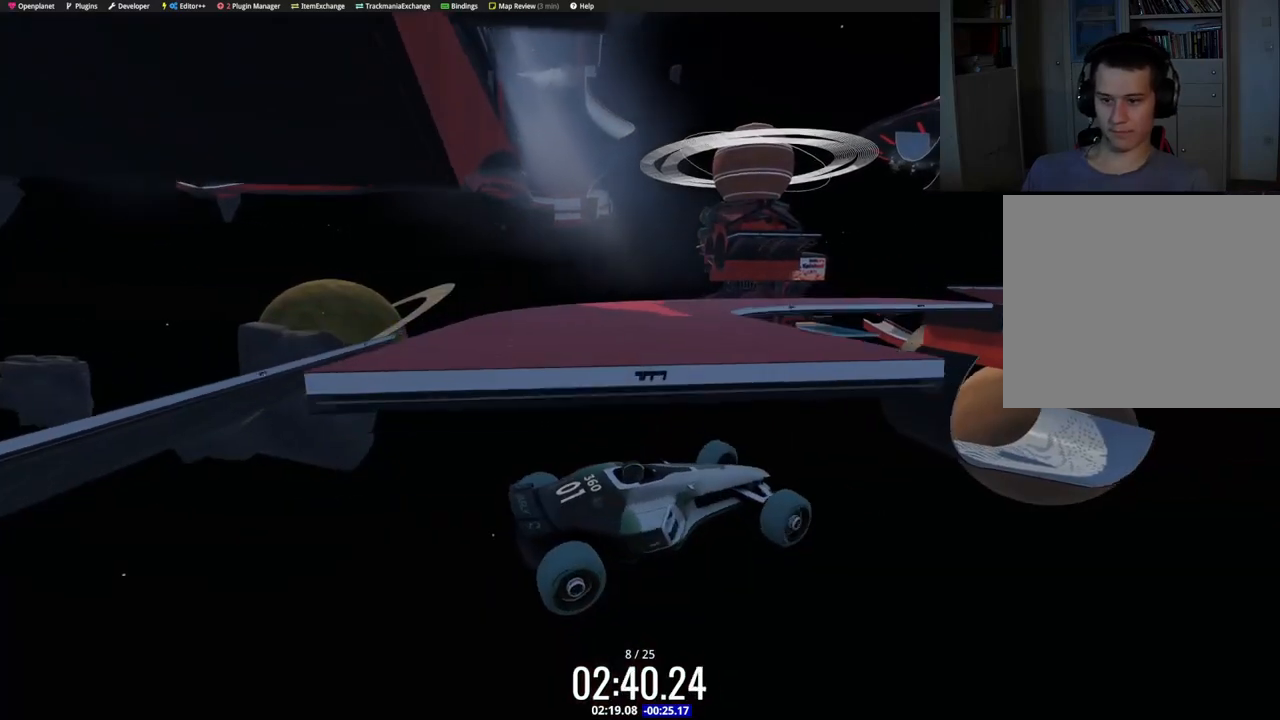
{"keys": ["left", "up"], "events": [[133, "left", "down"]]}
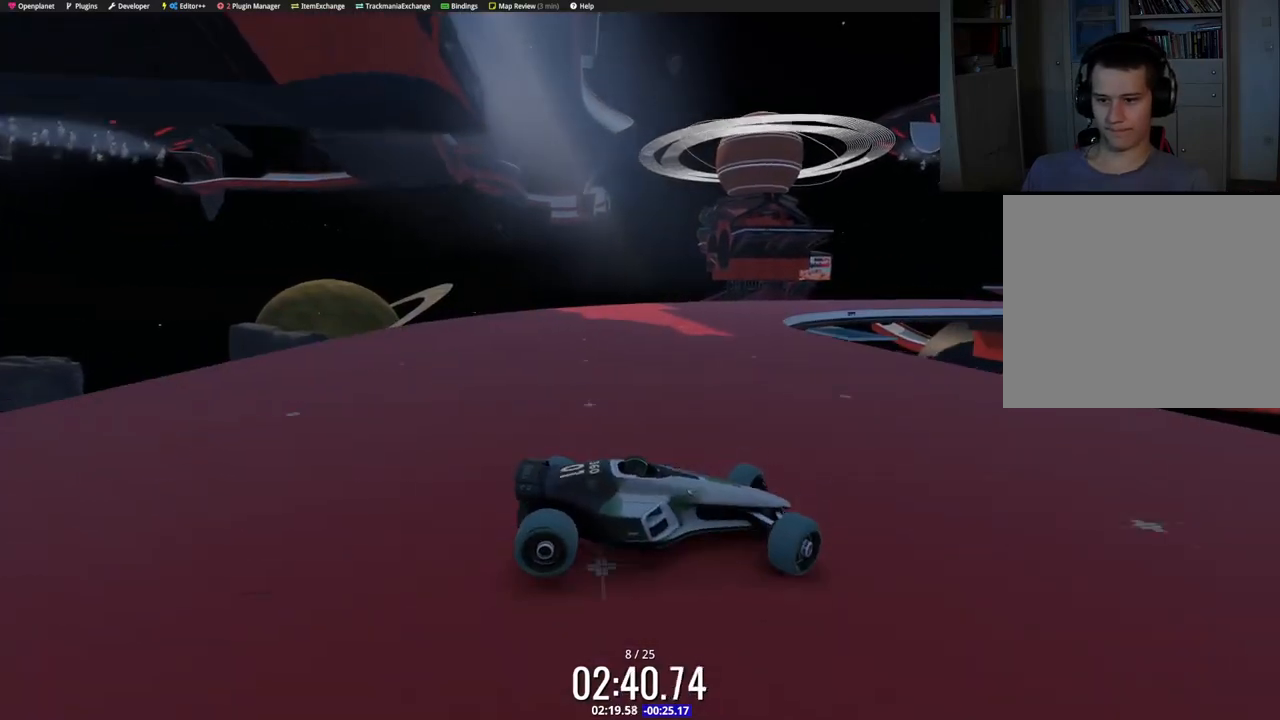
{"keys": ["left", "up"], "events": [[217, "down", "down"], [333, "down", "up"]]}
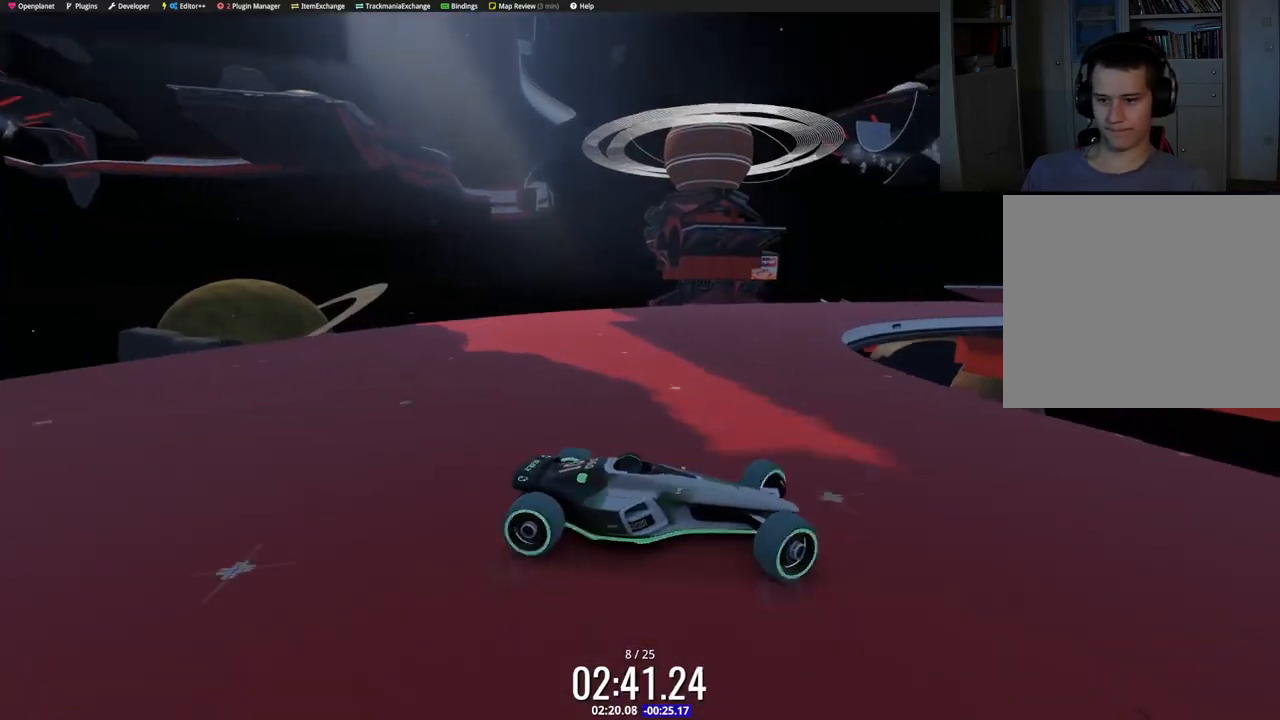
{"keys": ["left", "up"], "events": [[433, "down", "down"], [467, "down", "up"]]}
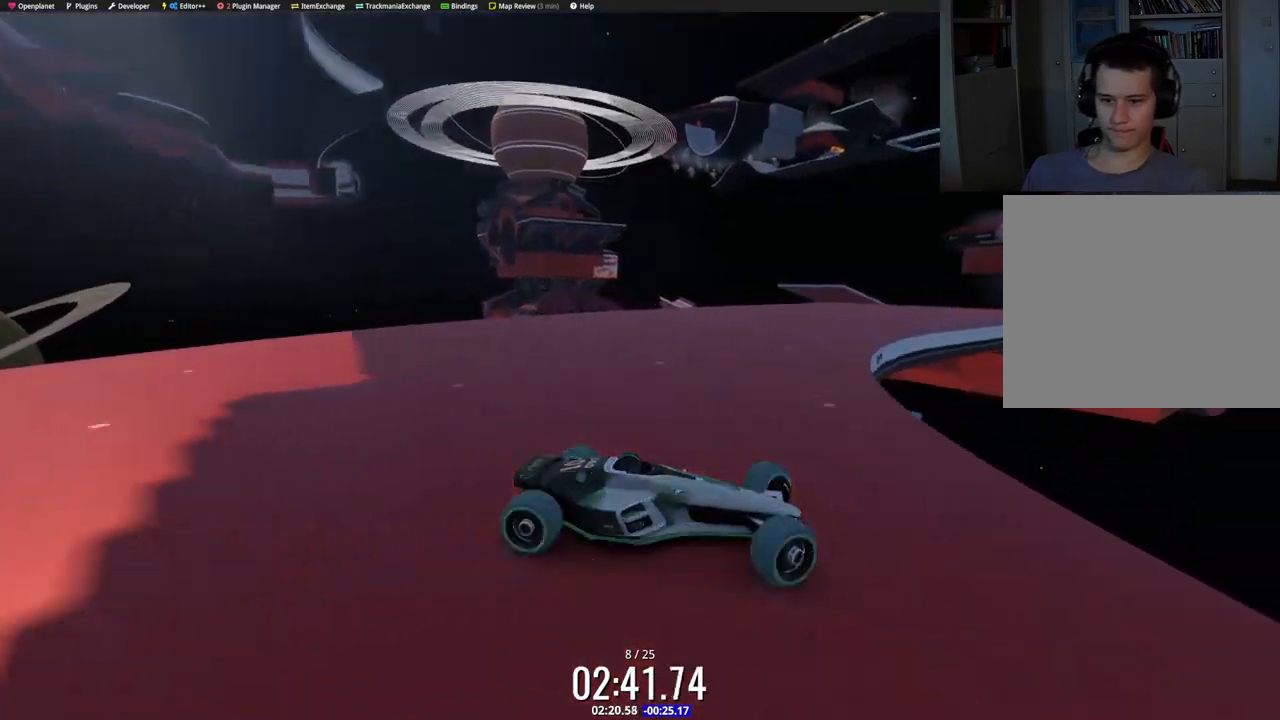
{"keys": ["left", "up"], "events": []}
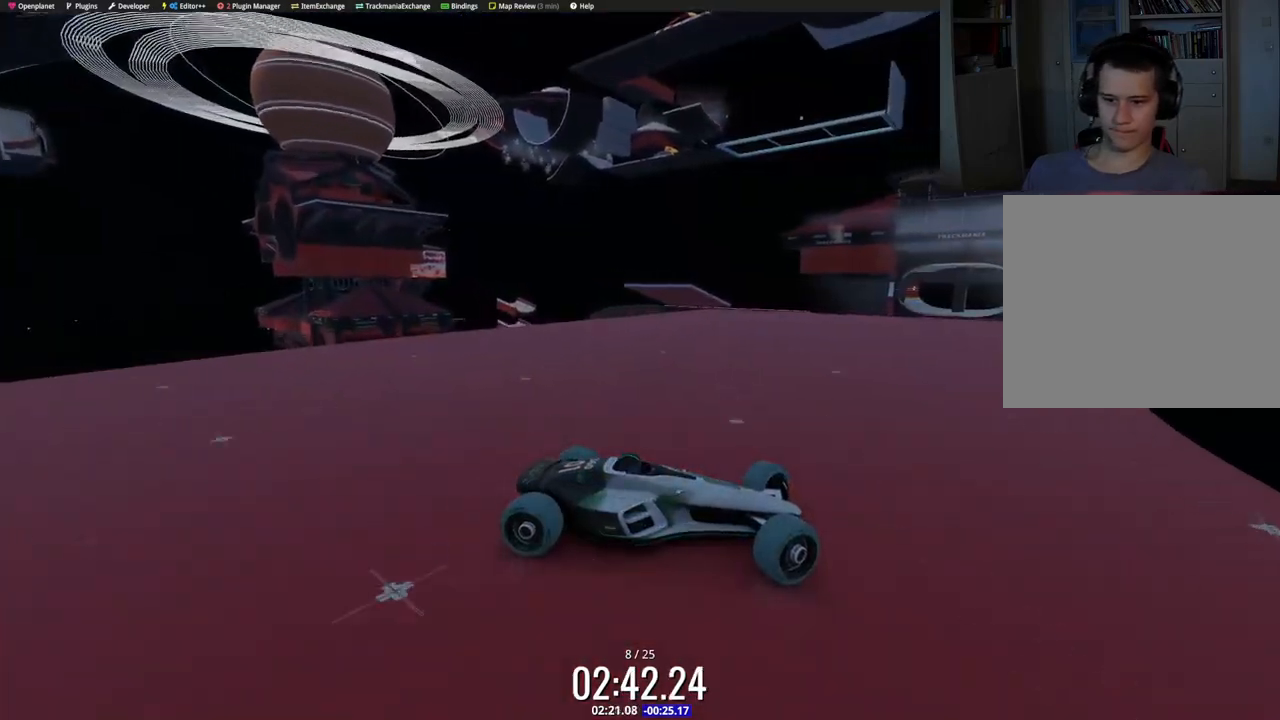
{"keys": ["left", "up"], "events": [[167, "down", "down"], [250, "down", "up"]]}
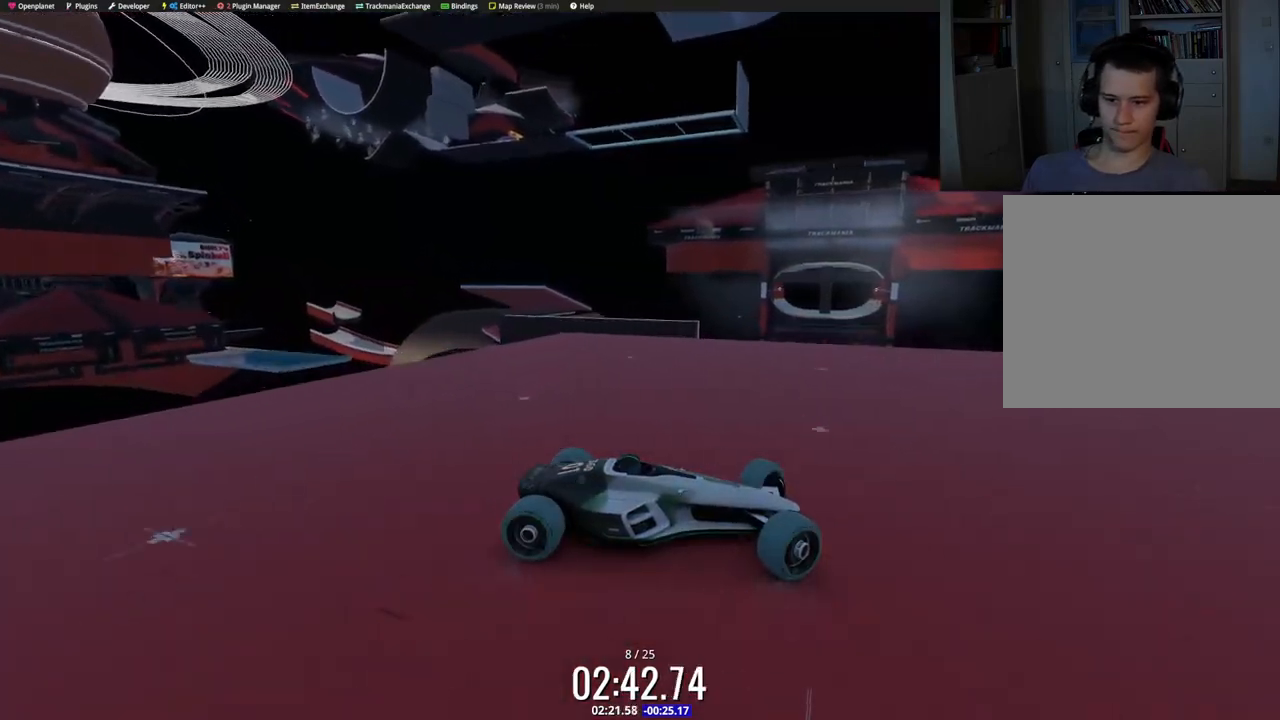
{"keys": ["right", "up"], "events": [[50, "down", "down"], [317, "left", "up"], [317, "right", "down"], [367, "down", "up"], [367, "up", "up"], [467, "up", "down"]]}
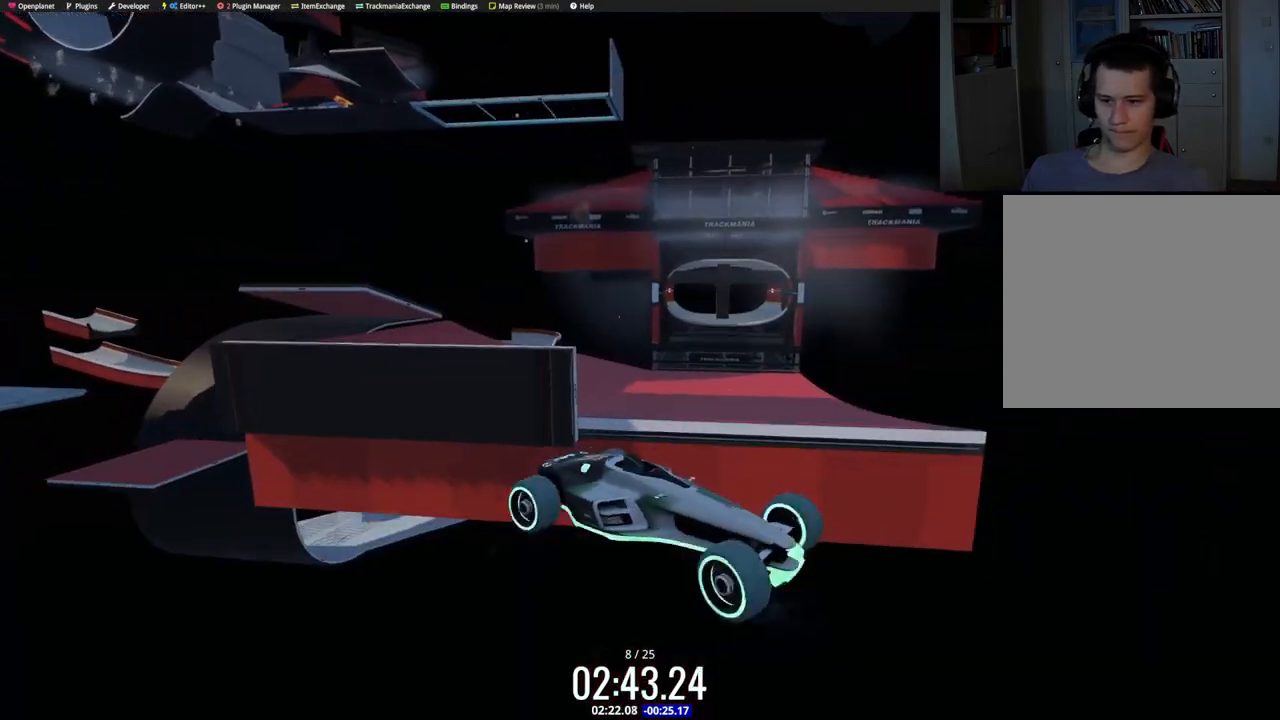
{"keys": ["right", "up"], "events": [[250, "right", "up"], [300, "left", "down"], [450, "left", "up"], [450, "right", "down"]]}
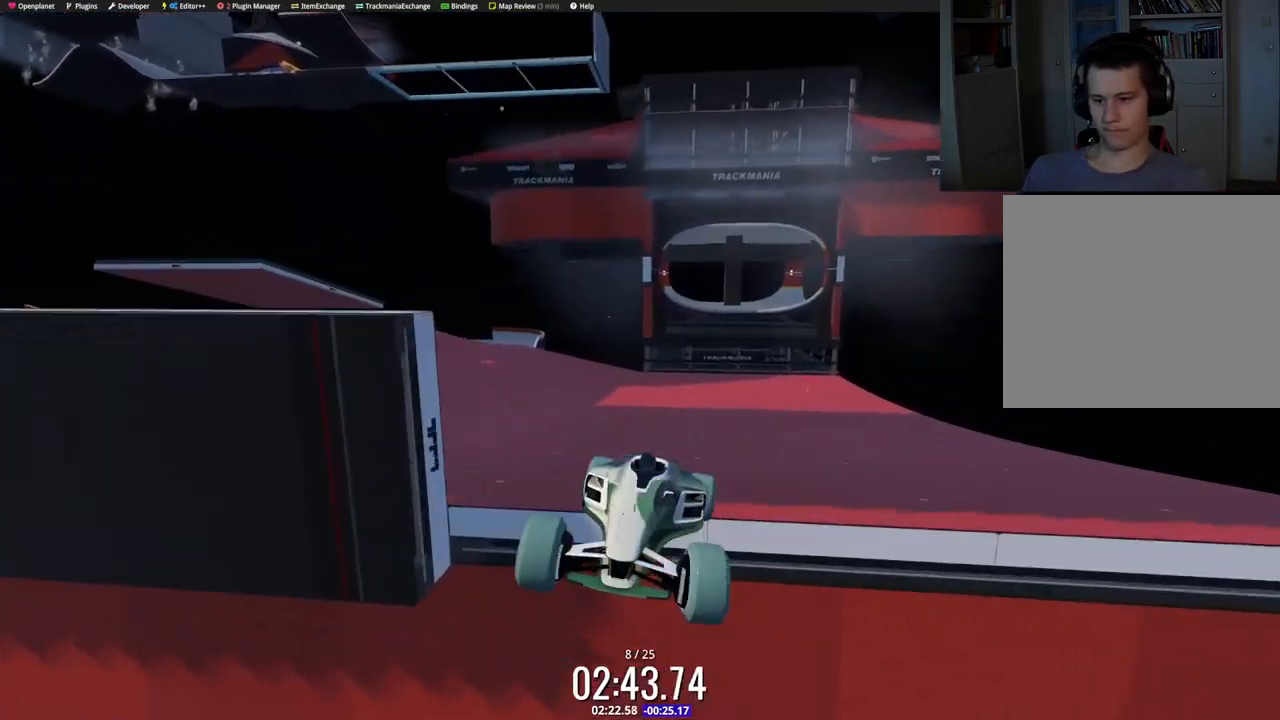
{"keys": ["down", "right", "up"], "events": [[200, "down", "down"]]}